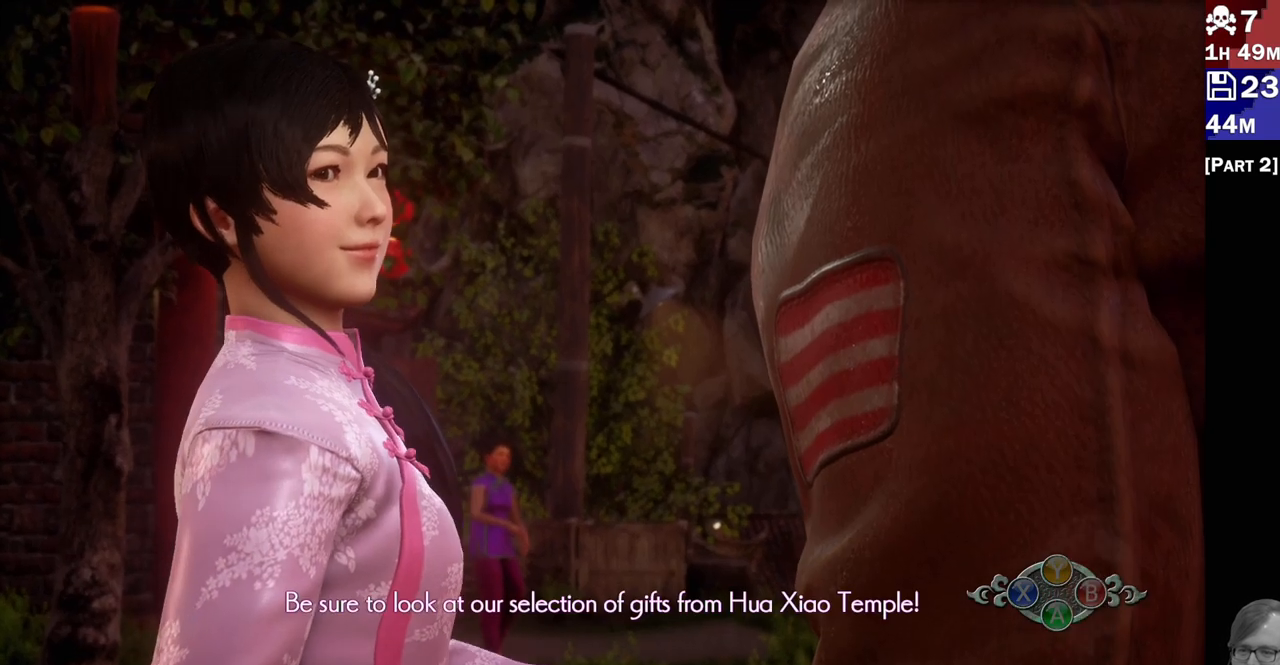
Gameplay with a controller (PlayStation layout); each line is a JSON object with the inputs held at the frame after it. "events" lists button and stick changes between this image and that frame as [ms after this image, input, new state], when the widget could be followed in between. Not read: L3 R3.
{"buttons": [], "left_stick": "center", "right_stick": "center", "events": []}
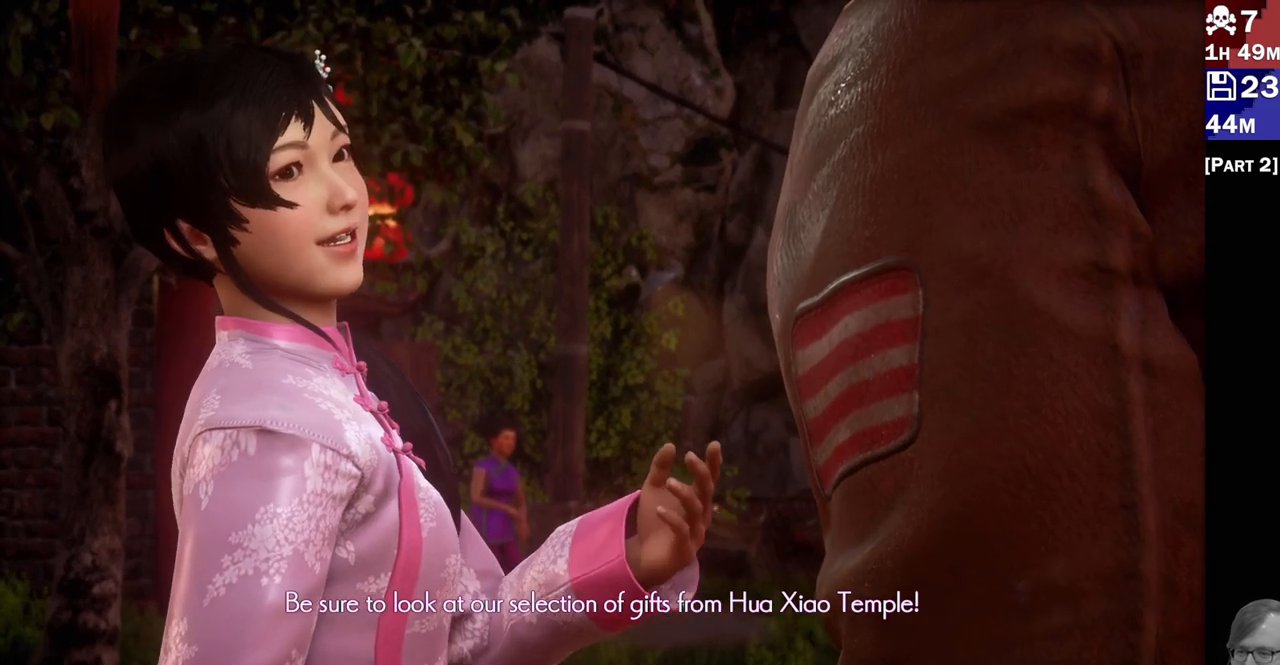
{"buttons": [], "left_stick": "center", "right_stick": "center", "events": []}
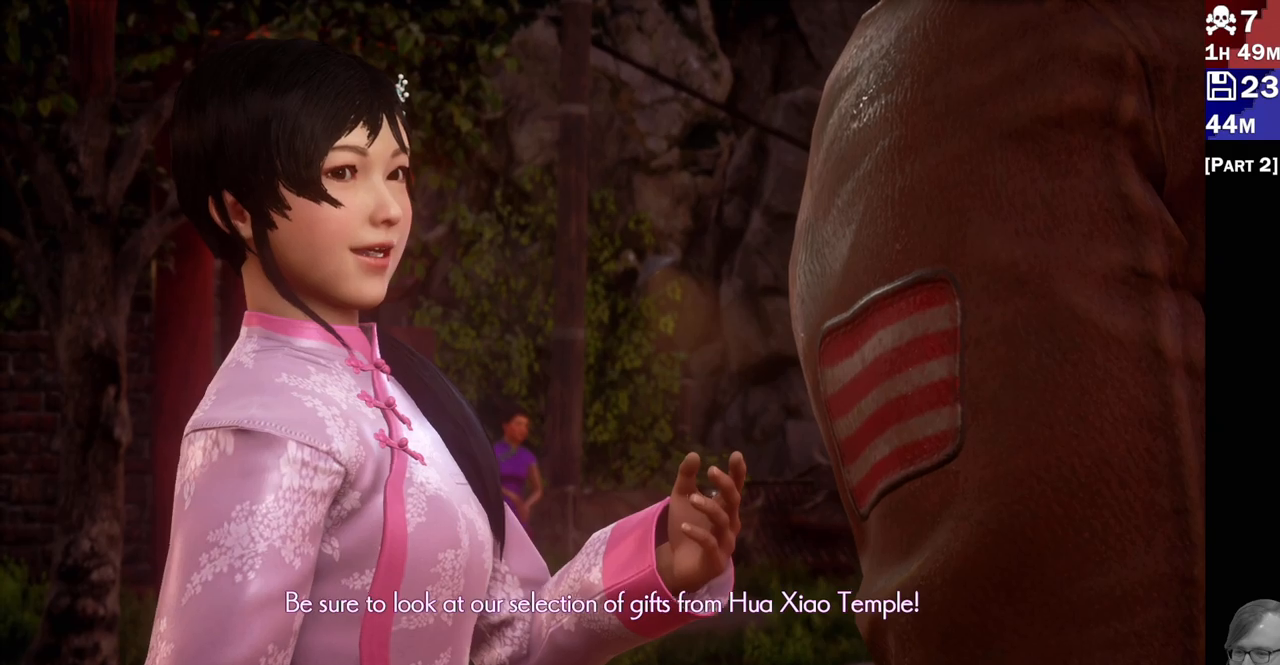
{"buttons": [], "left_stick": "center", "right_stick": "center", "events": []}
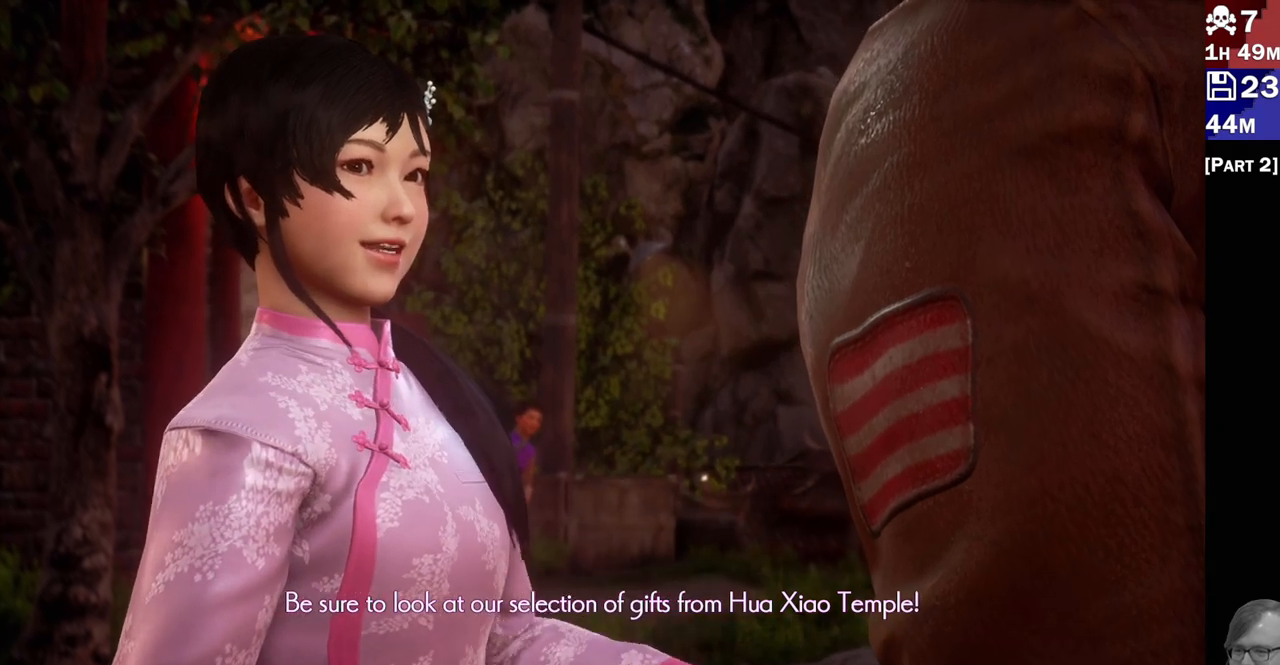
{"buttons": [], "left_stick": "center", "right_stick": "center", "events": []}
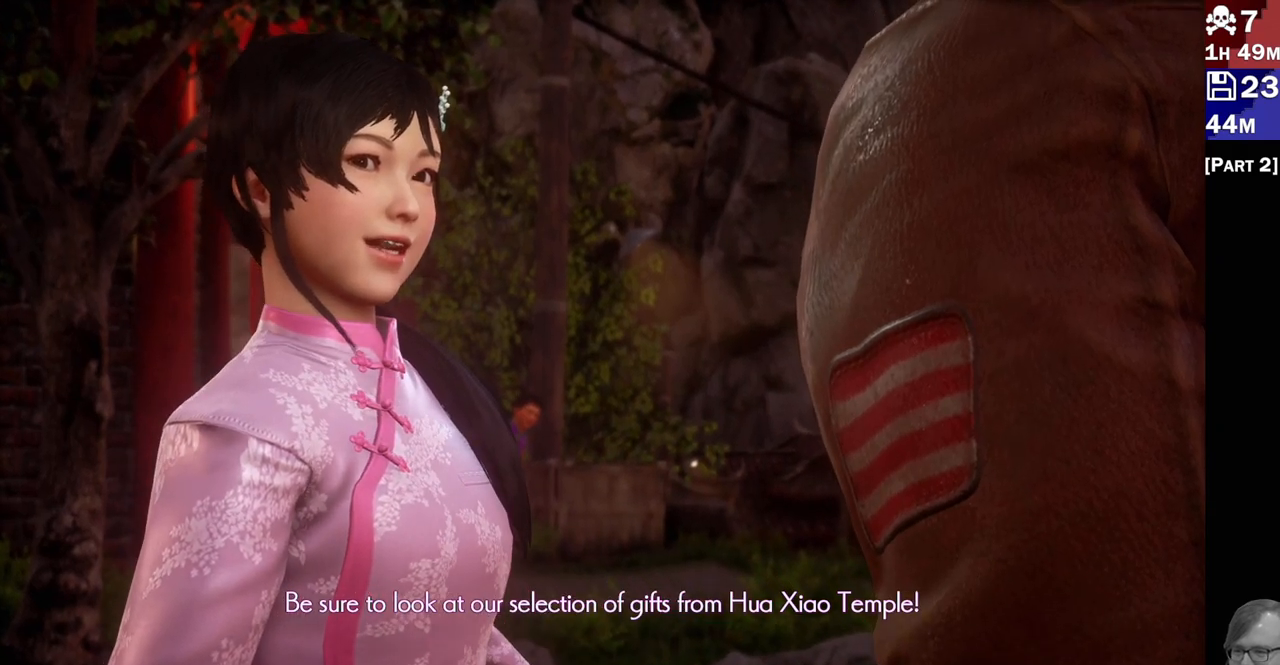
{"buttons": [], "left_stick": "center", "right_stick": "center", "events": []}
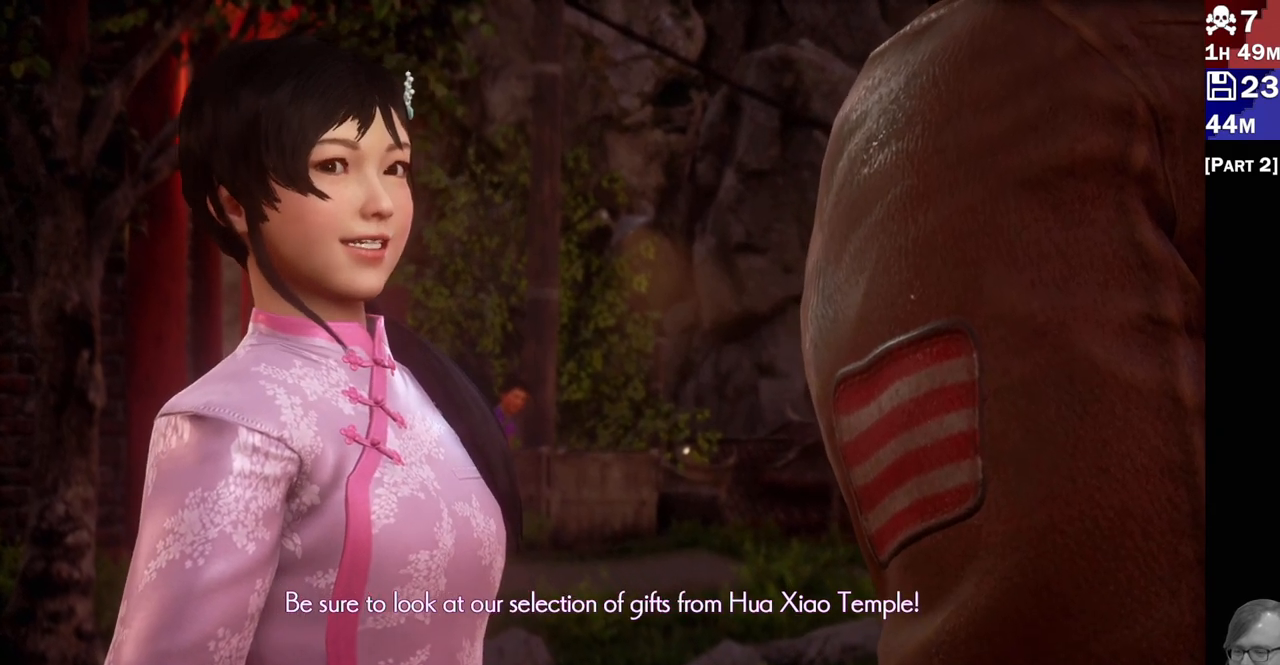
{"buttons": [], "left_stick": "center", "right_stick": "center", "events": []}
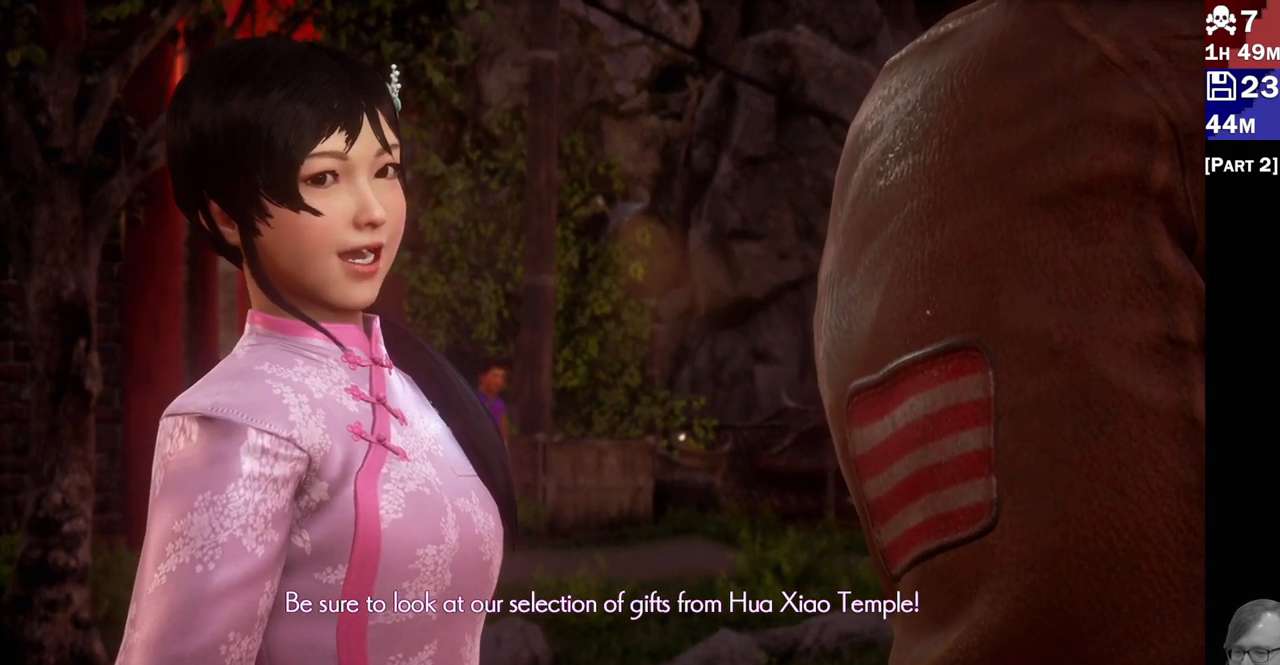
{"buttons": [], "left_stick": "center", "right_stick": "center", "events": []}
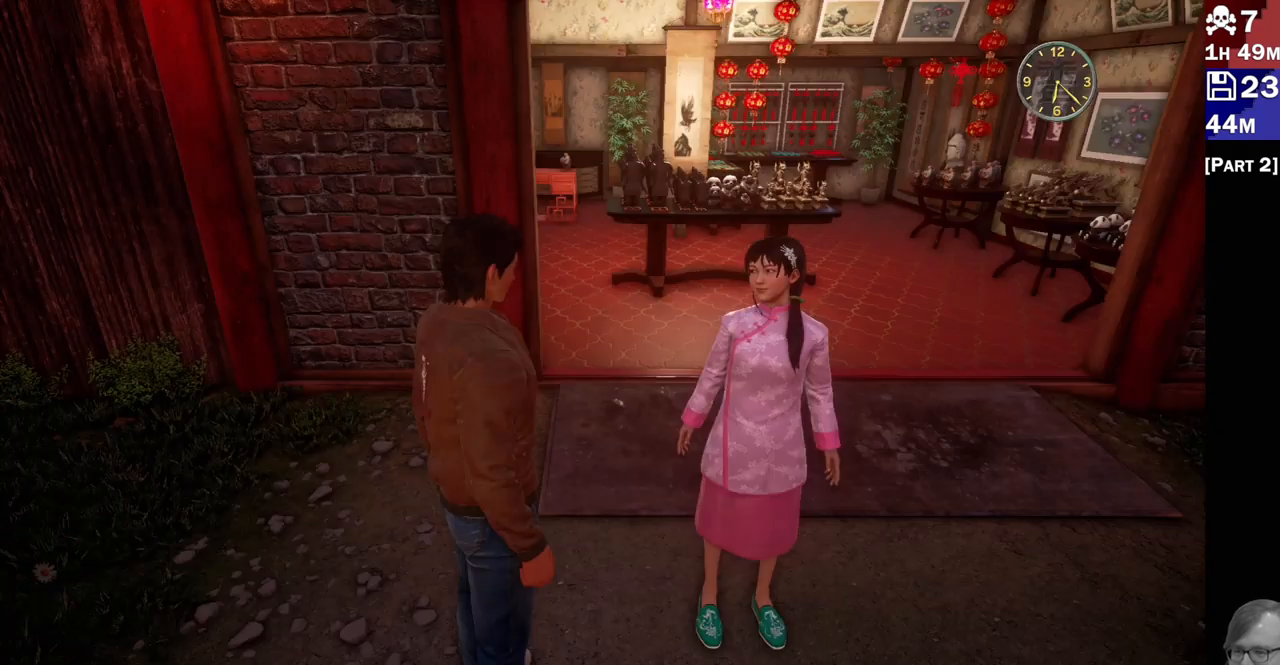
{"buttons": [], "left_stick": "center", "right_stick": "right", "events": [[317, "right_stick", "right"]]}
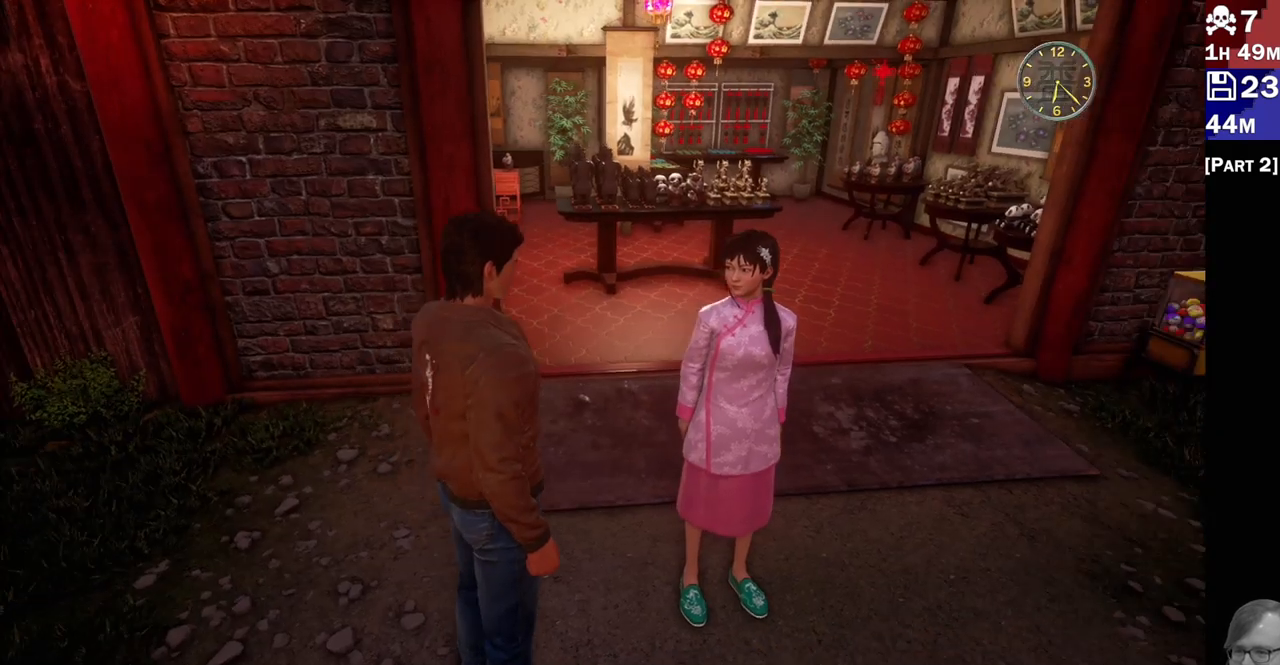
{"buttons": [], "left_stick": "right", "right_stick": "right", "events": [[217, "left_stick", "right"]]}
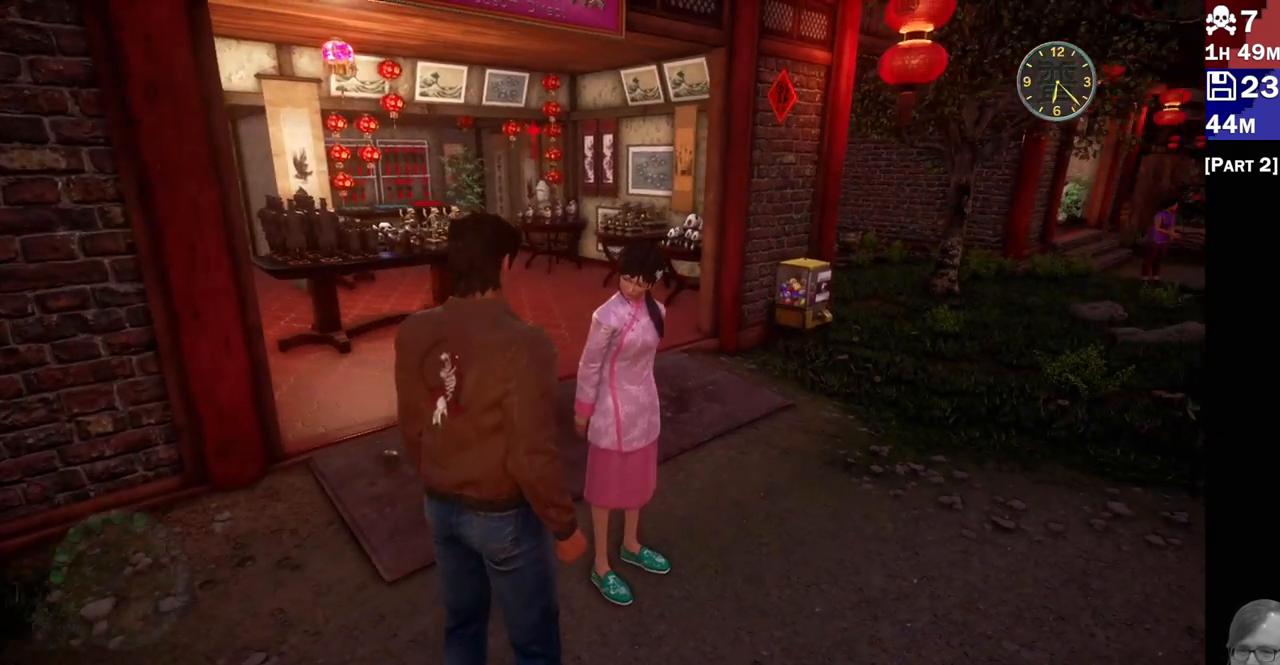
{"buttons": [], "left_stick": "right", "right_stick": "right", "events": []}
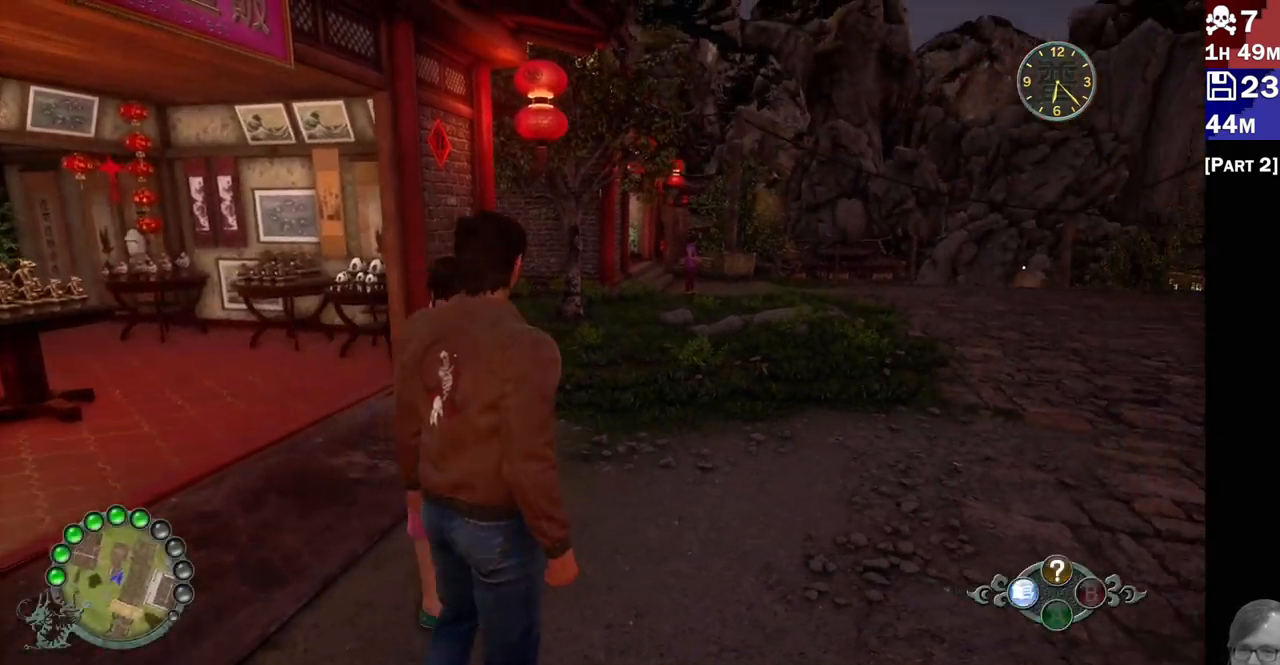
{"buttons": ["R2"], "left_stick": "up-right", "right_stick": "right", "events": [[100, "left_stick", "up-right"], [117, "R2", "down"]]}
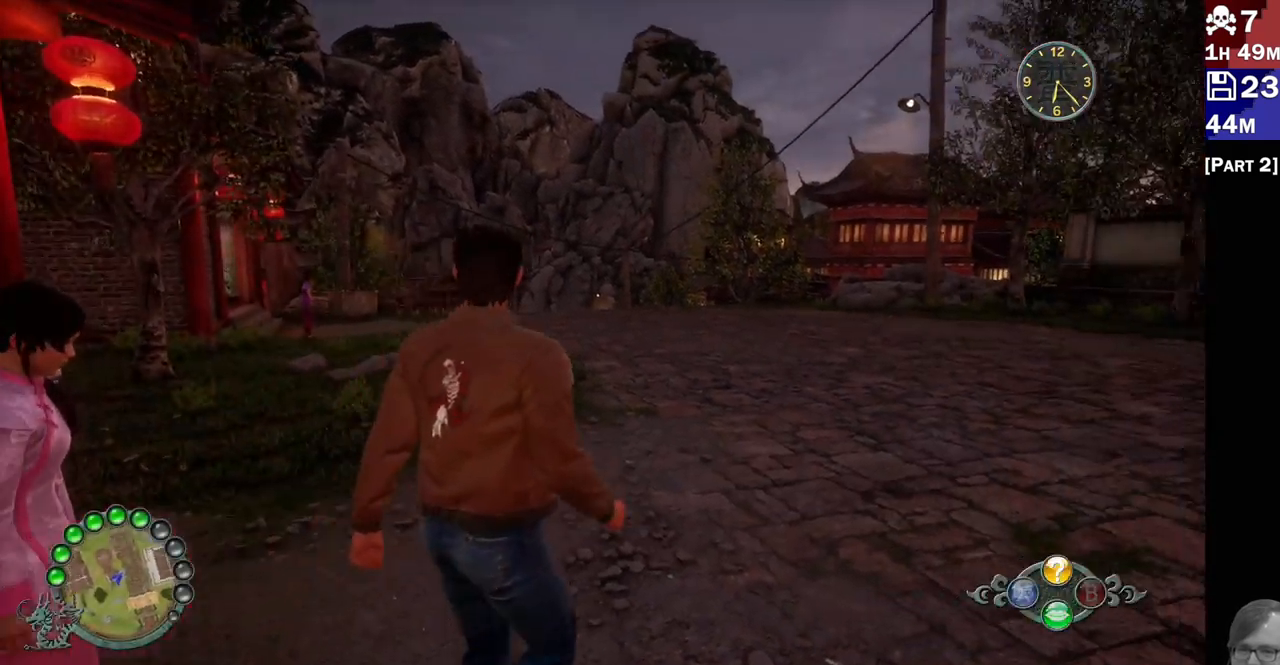
{"buttons": ["R2"], "left_stick": "up-right", "right_stick": "right", "events": [[233, "R2", "up"], [350, "R2", "down"]]}
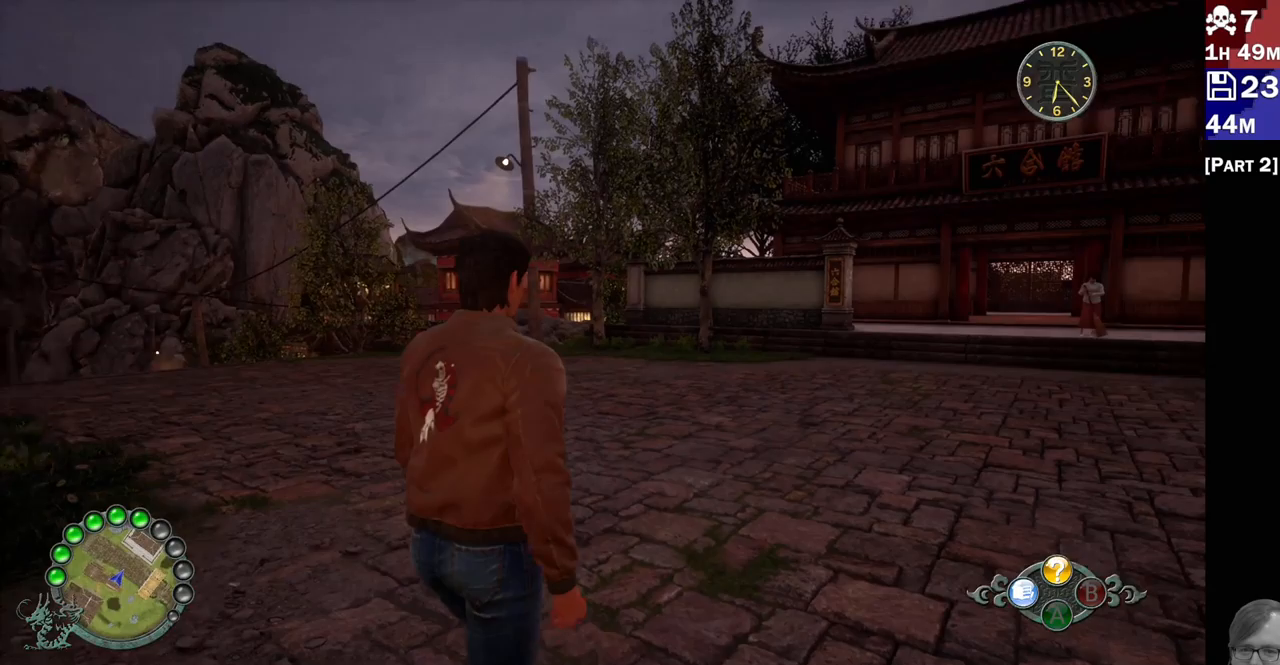
{"buttons": ["R2"], "left_stick": "up", "right_stick": "center"}
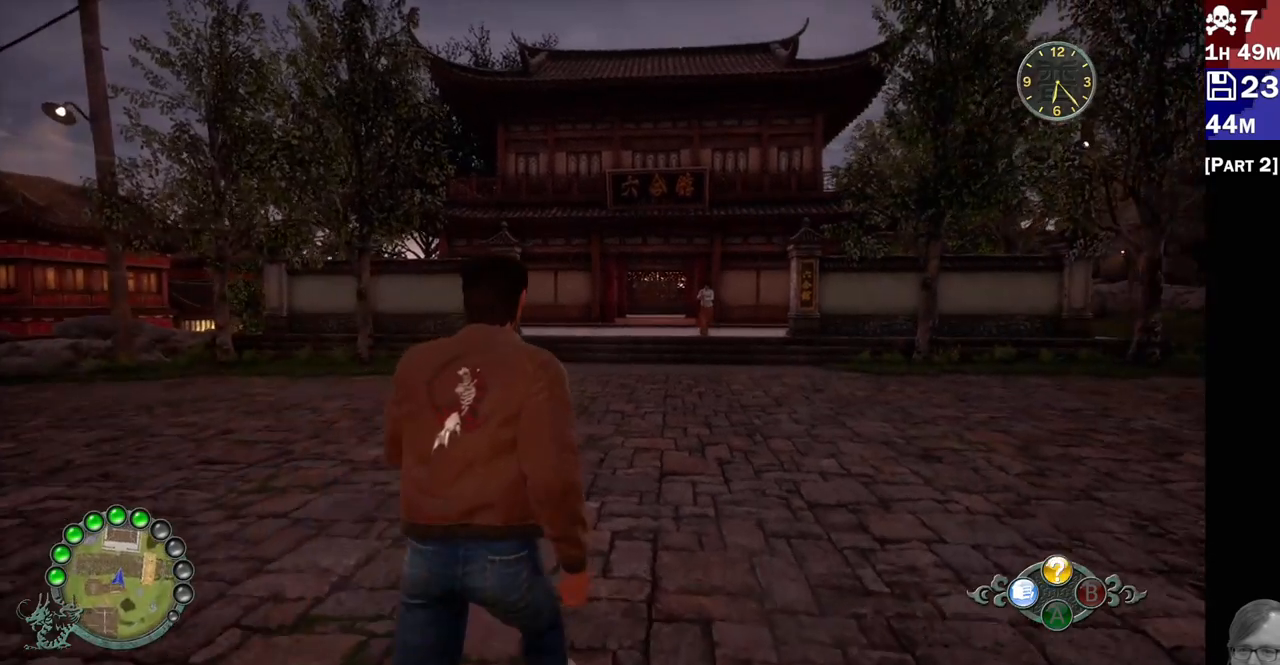
{"buttons": ["R2"], "left_stick": "up", "right_stick": "down", "events": [[300, "right_stick", "down-right"], [400, "right_stick", "down"]]}
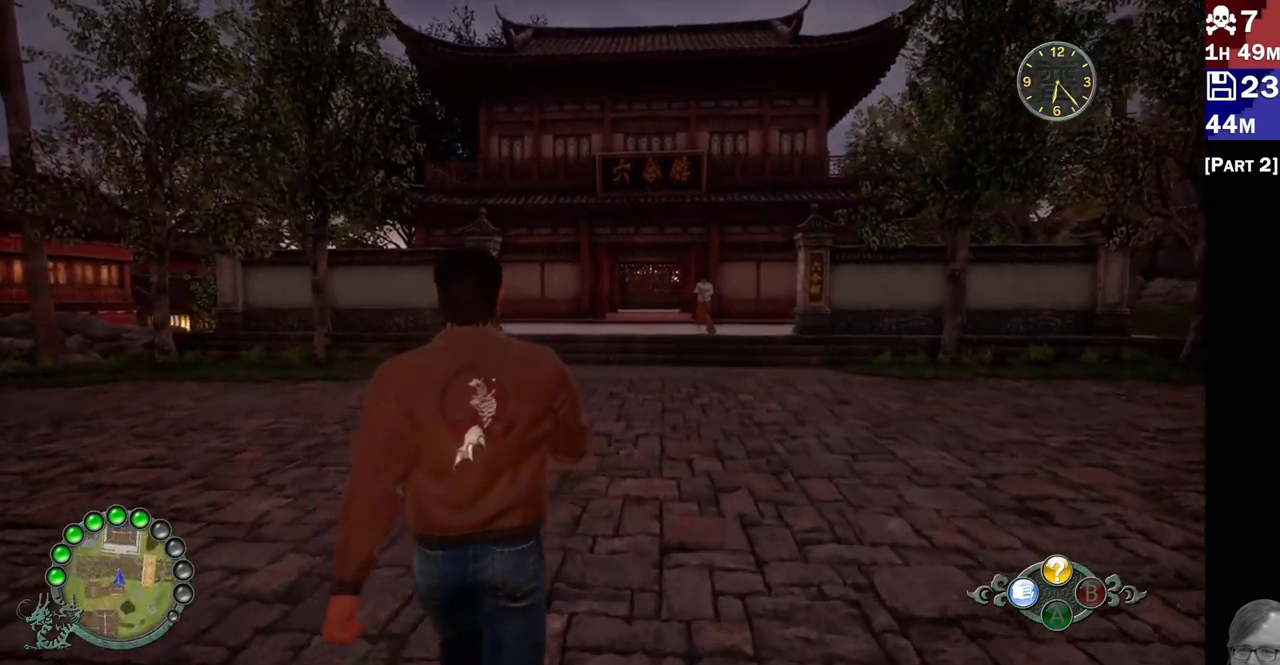
{"buttons": [], "left_stick": "left", "right_stick": "left"}
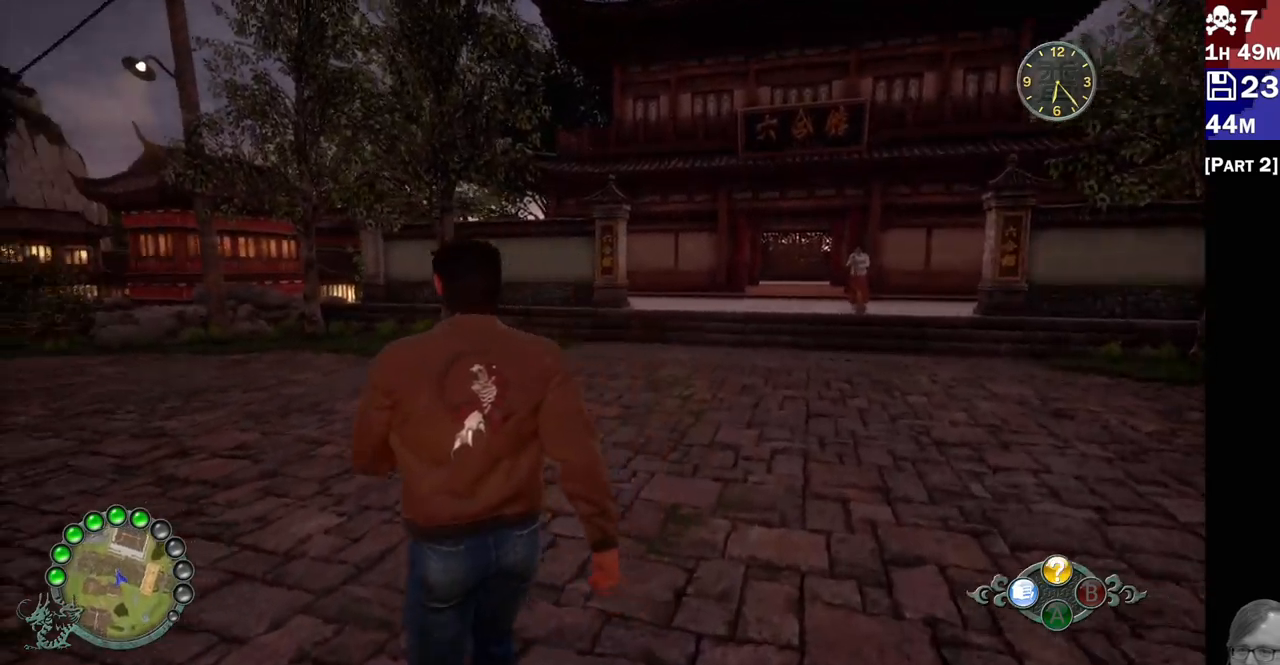
{"buttons": ["R2"], "left_stick": "left", "right_stick": "left", "events": [[300, "R2", "down"]]}
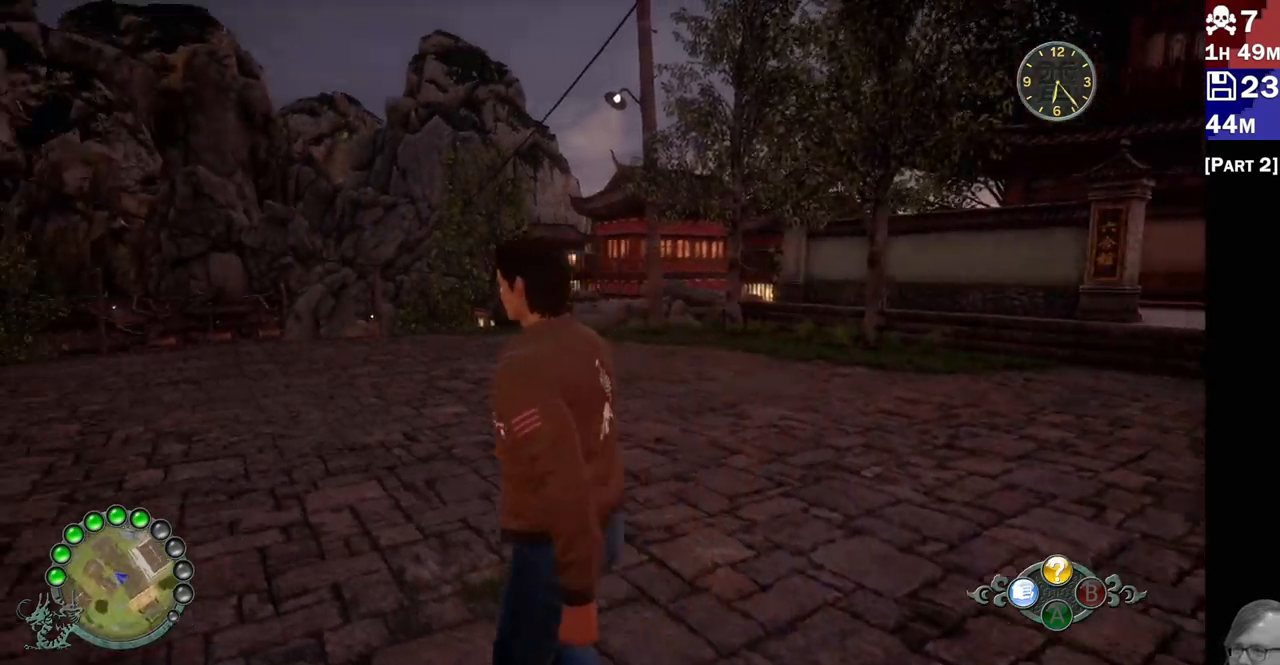
{"buttons": ["R2"], "left_stick": "up", "right_stick": "left"}
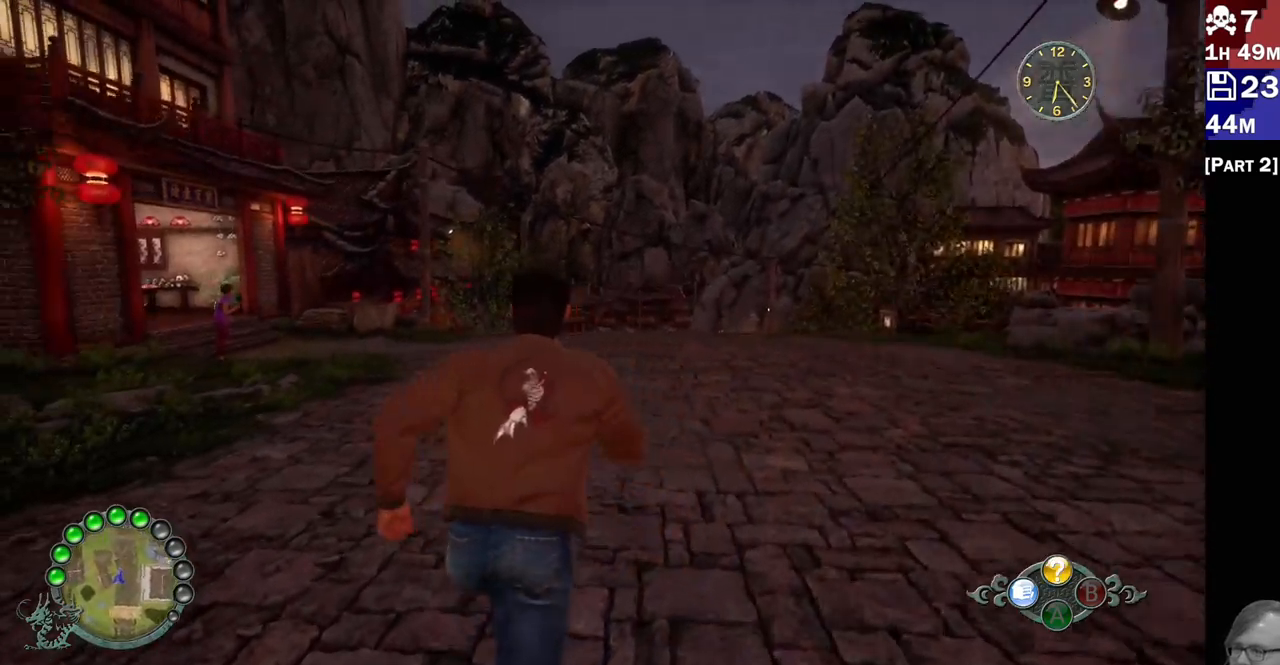
{"buttons": ["R2"], "left_stick": "up", "right_stick": "center", "events": [[150, "right_stick", "down-left"], [333, "right_stick", "center"]]}
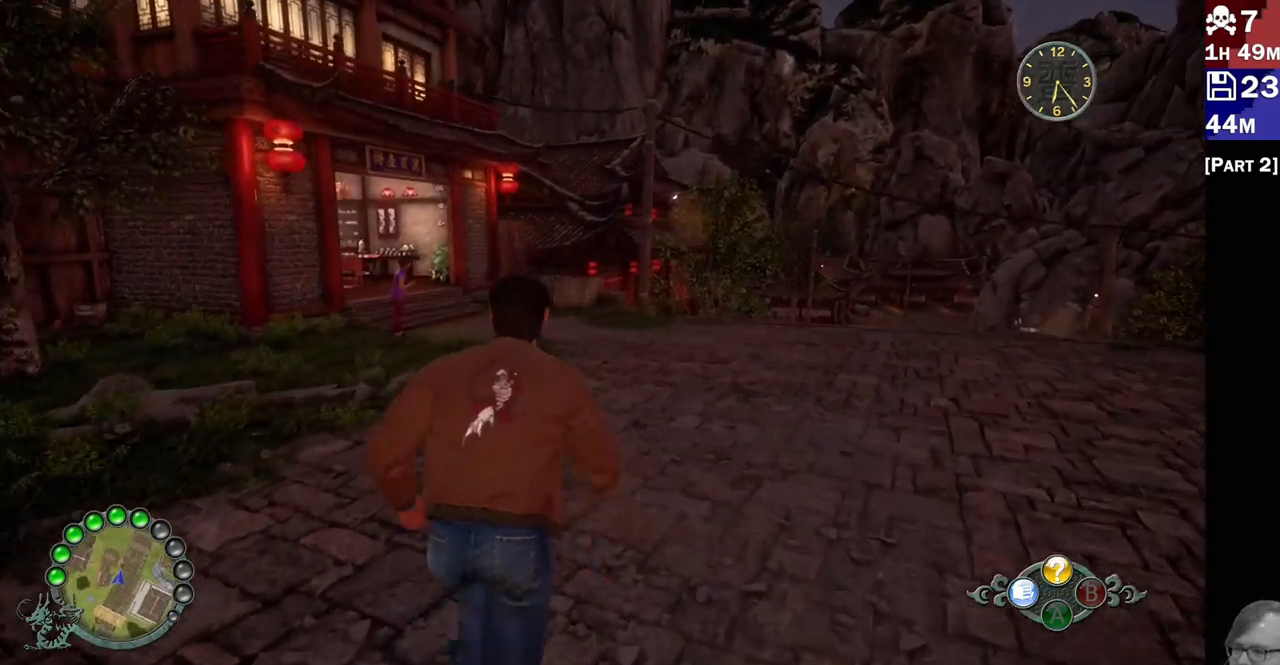
{"buttons": ["R2"], "left_stick": "up", "right_stick": "center", "events": [[200, "right_stick", "left"], [450, "right_stick", "center"]]}